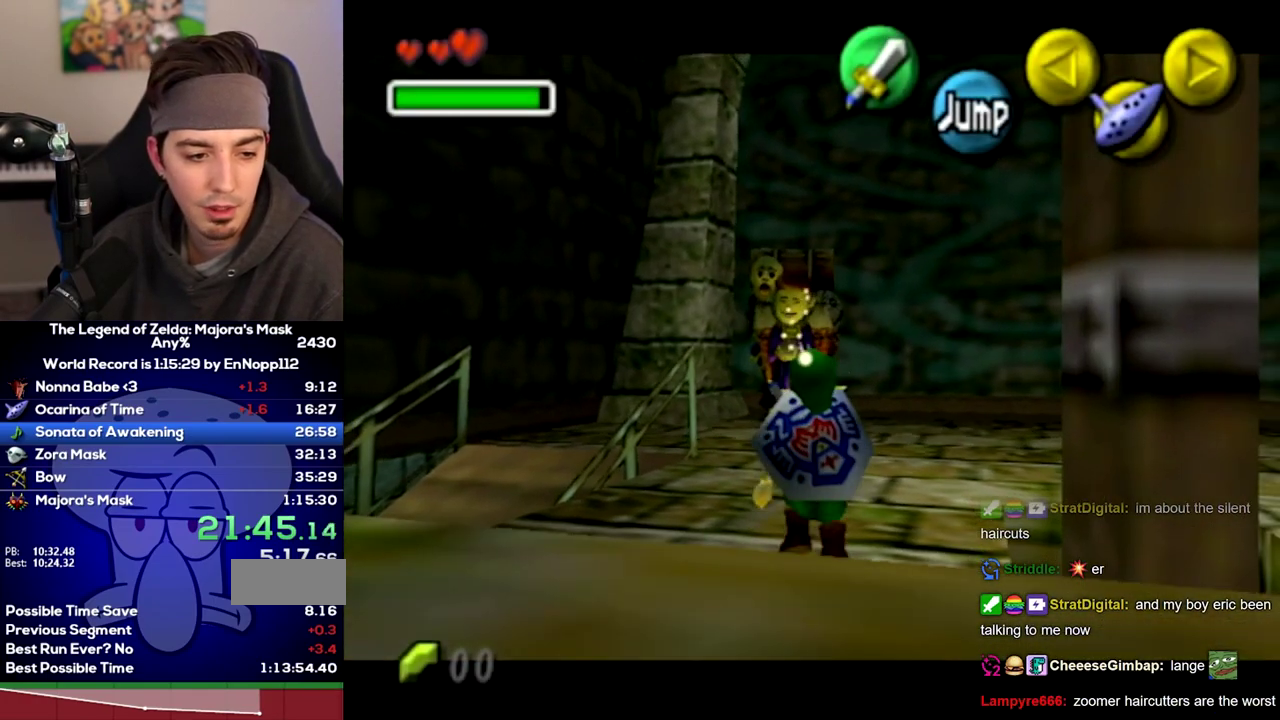
Gameplay with a controller (Nintendo layout); each line is a JSON object with the inputs held at the frame after it. "events" lists button and stick changes between this image and that frame as [ms after this image, input, new state], when the widget could be followed in between. Not read: L3 R3.
{"buttons": ["L1"], "left_stick": "down", "right_stick": "center", "events": []}
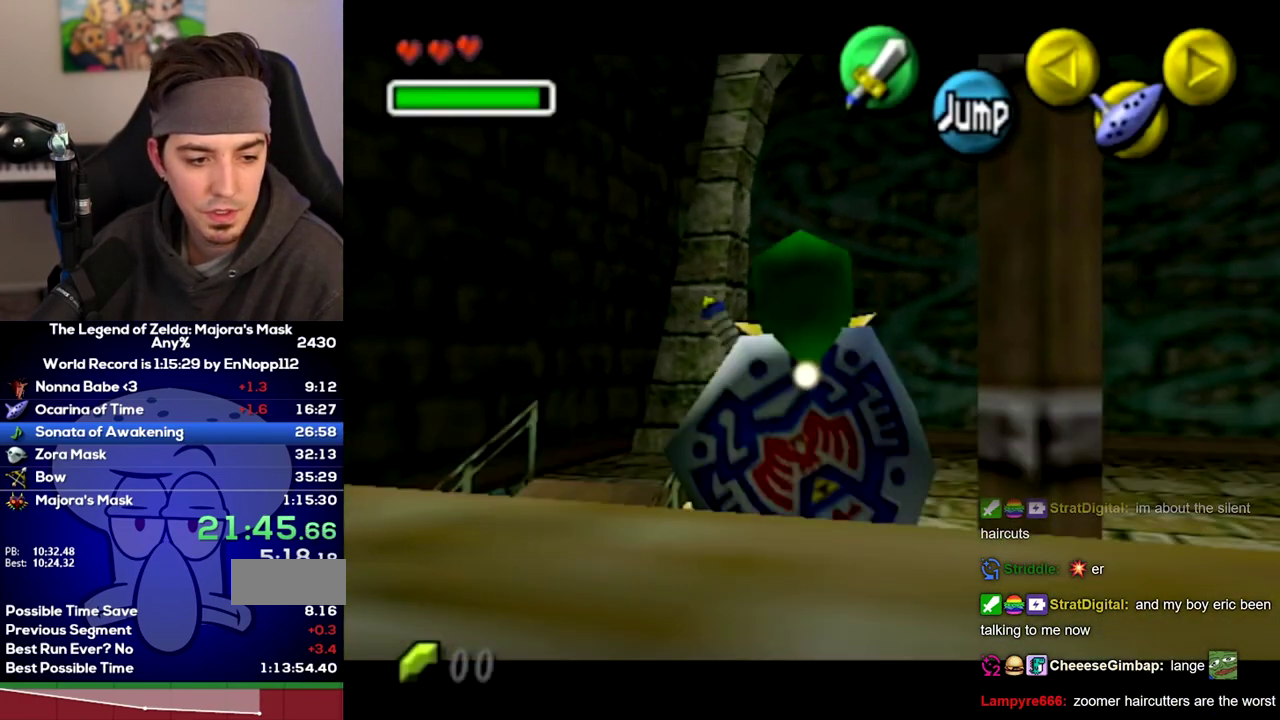
{"buttons": [], "left_stick": "down", "right_stick": "center", "events": [[383, "L1", "up"]]}
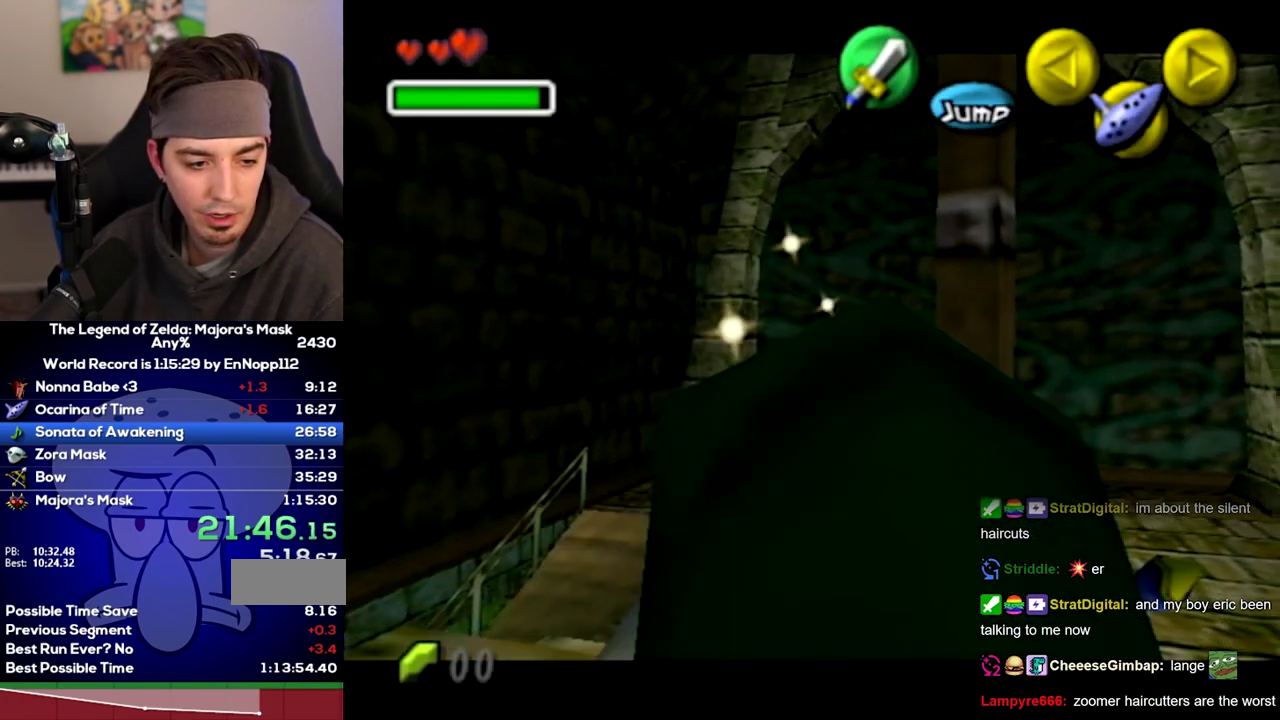
{"buttons": [], "left_stick": "down", "right_stick": "center", "events": []}
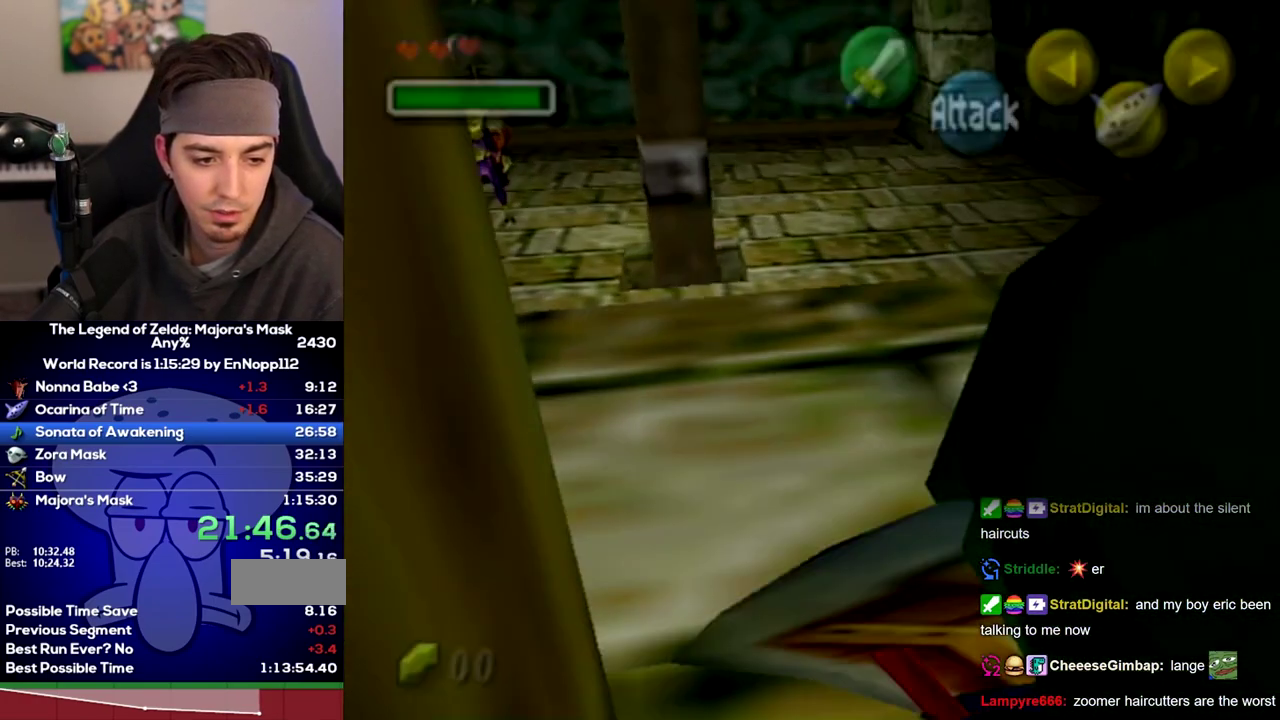
{"buttons": [], "left_stick": "center", "right_stick": "center", "events": [[167, "left_stick", "center"]]}
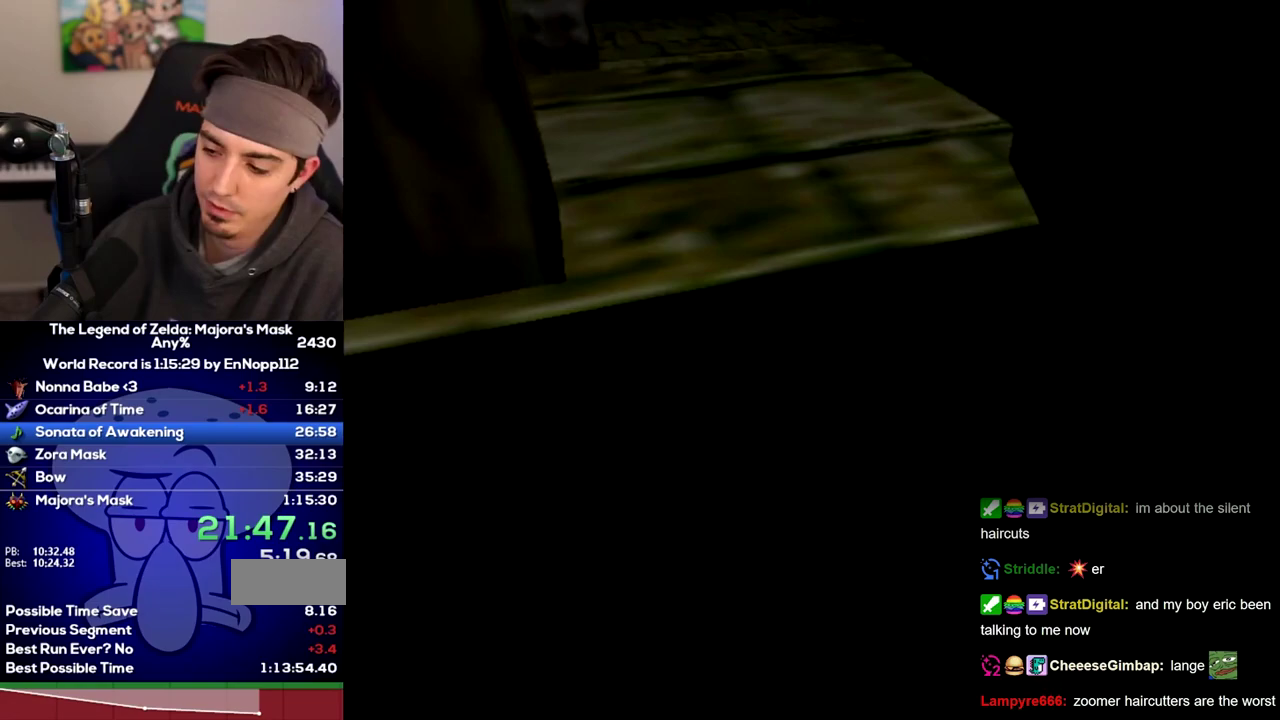
{"buttons": ["B"], "left_stick": "center", "right_stick": "center"}
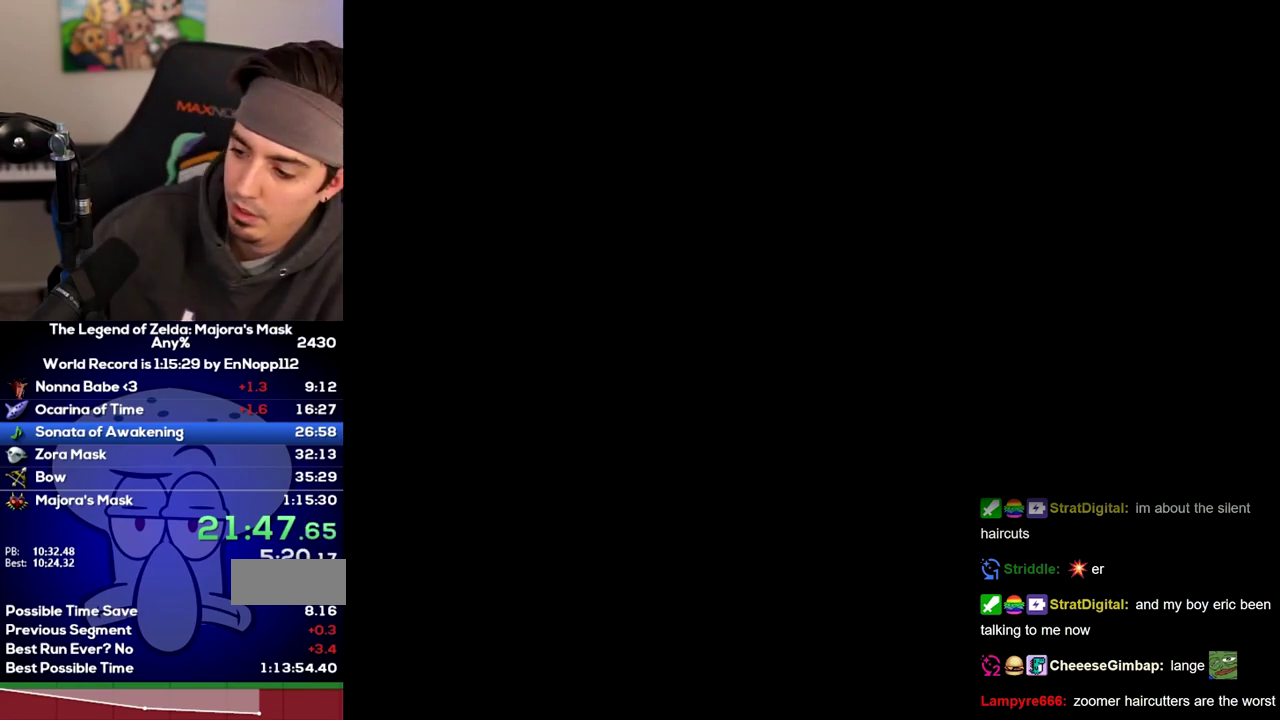
{"buttons": [], "left_stick": "center", "right_stick": "center"}
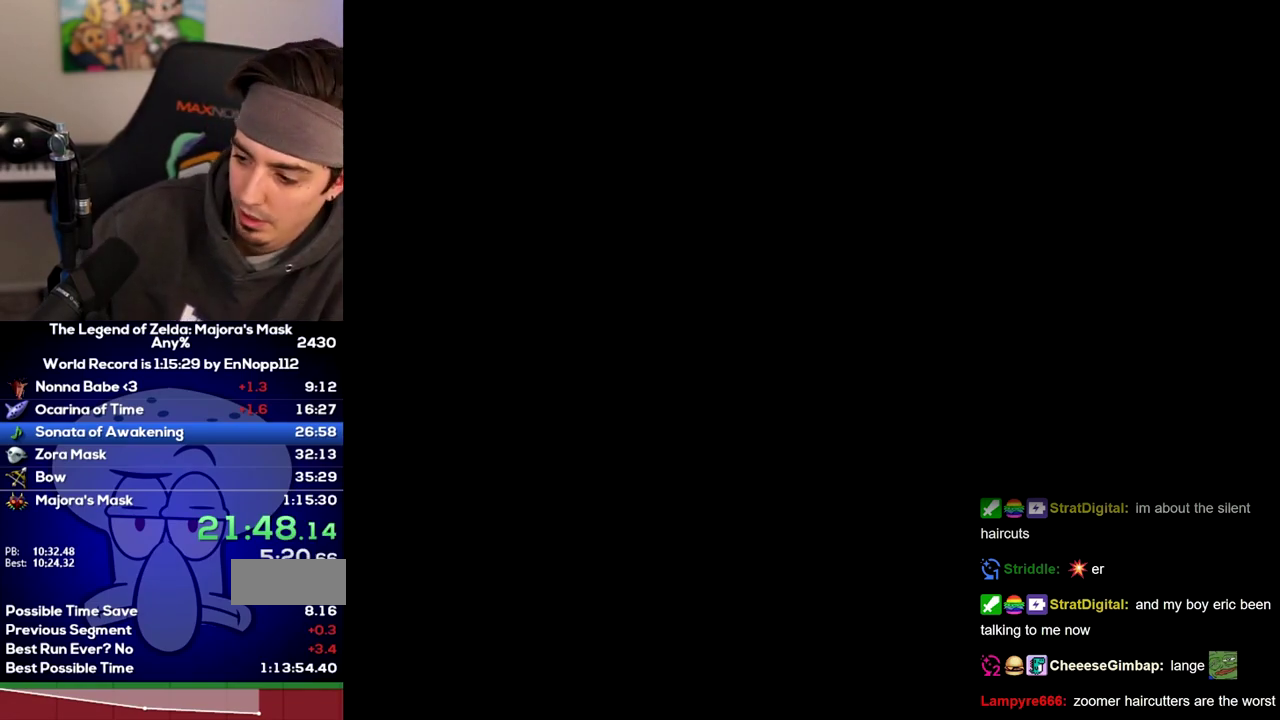
{"buttons": [], "left_stick": "center", "right_stick": "center", "events": []}
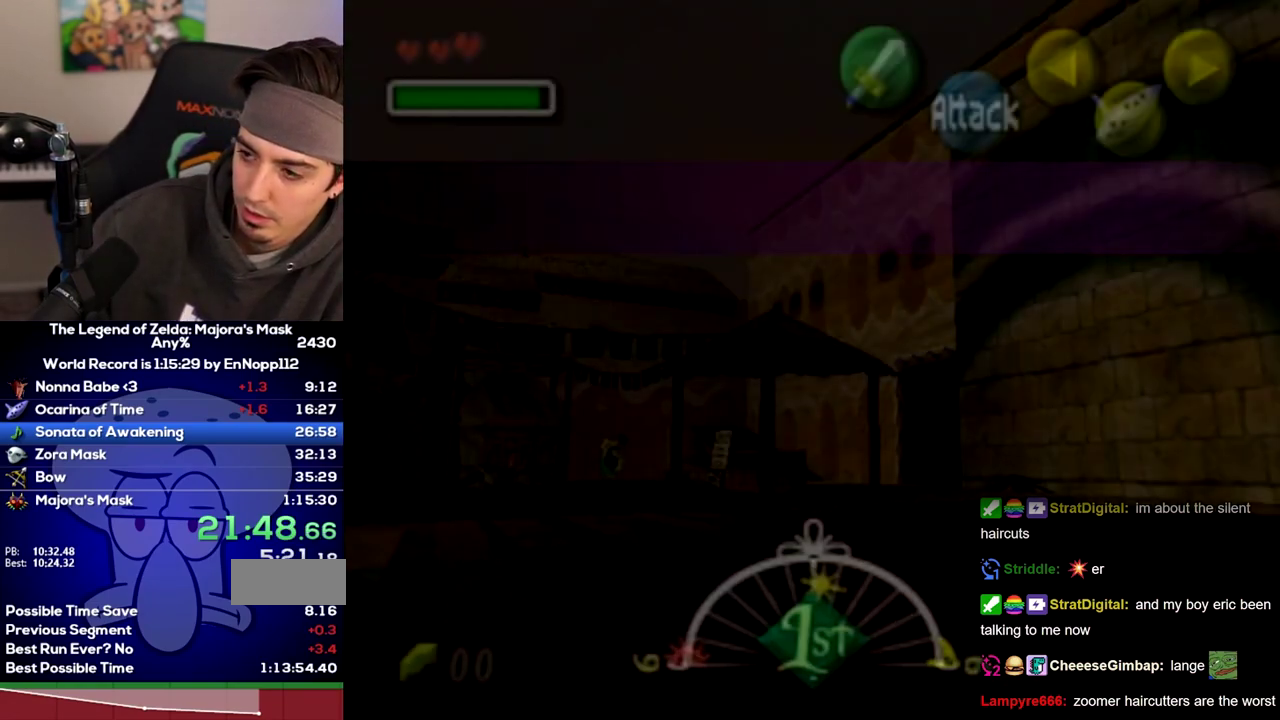
{"buttons": ["A", "B"], "left_stick": "center", "right_stick": "center"}
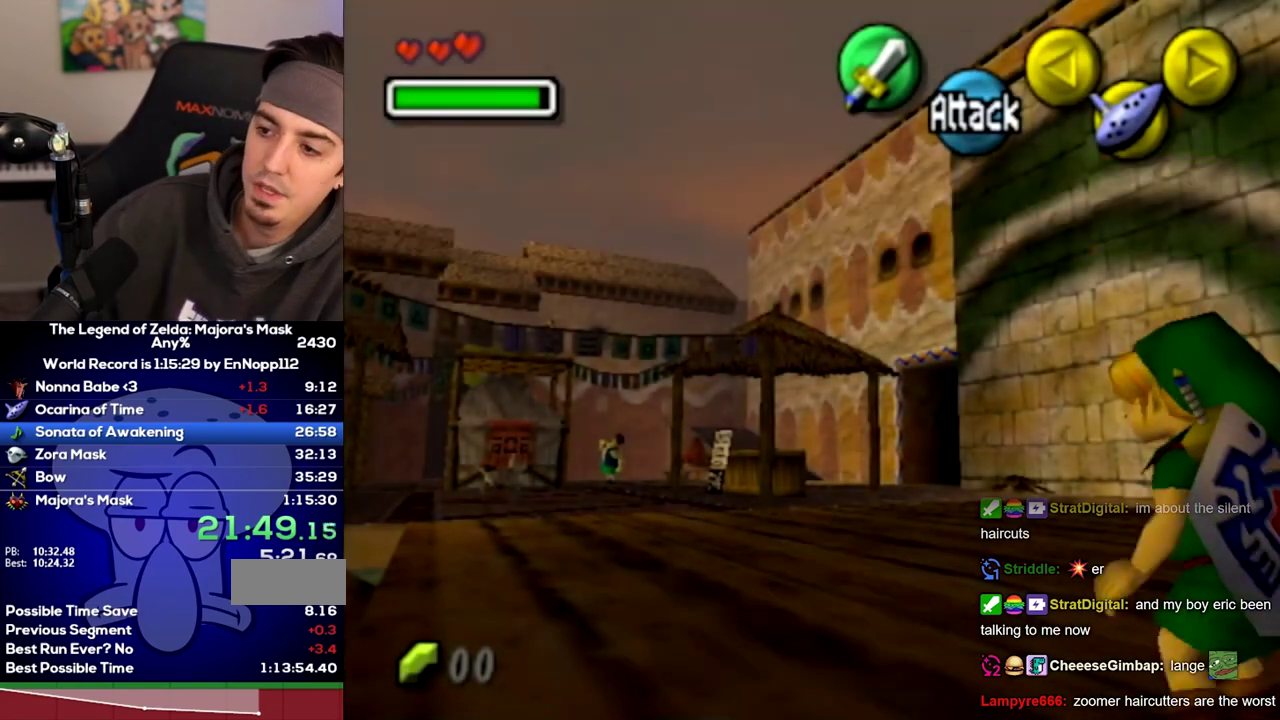
{"buttons": ["A", "B"], "left_stick": "center", "right_stick": "center", "events": []}
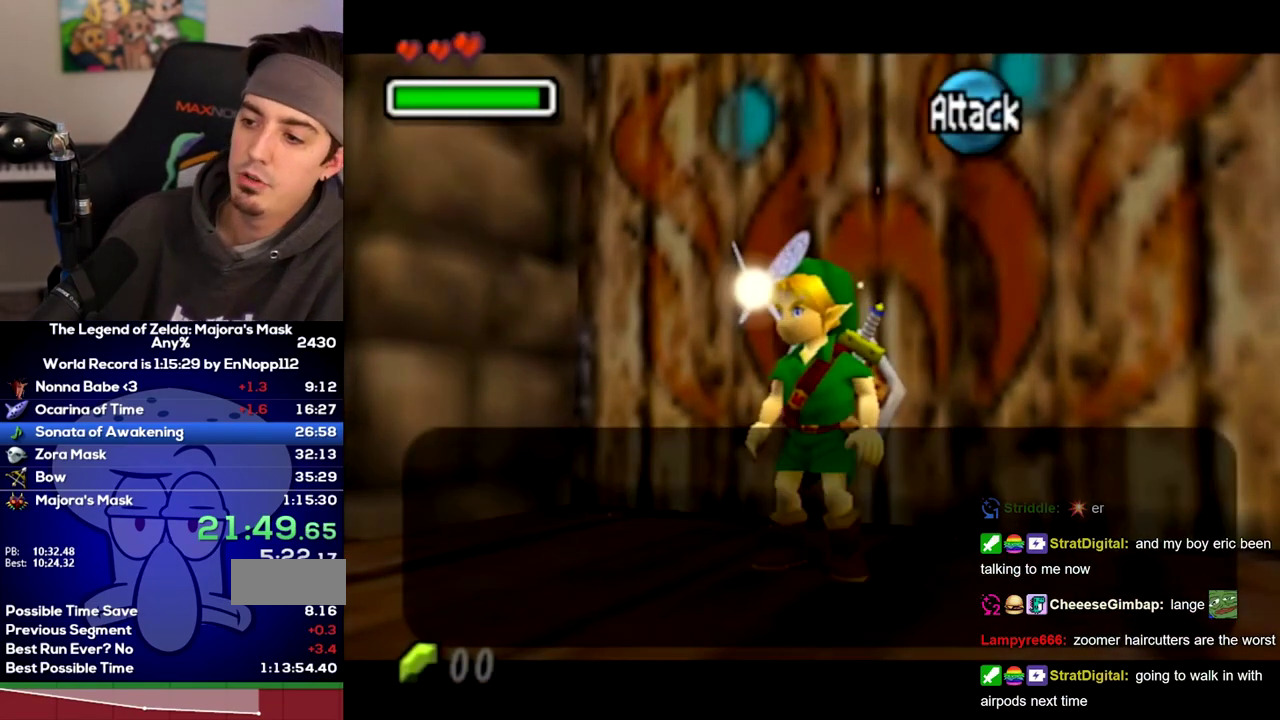
{"buttons": ["B"], "left_stick": "center", "right_stick": "center"}
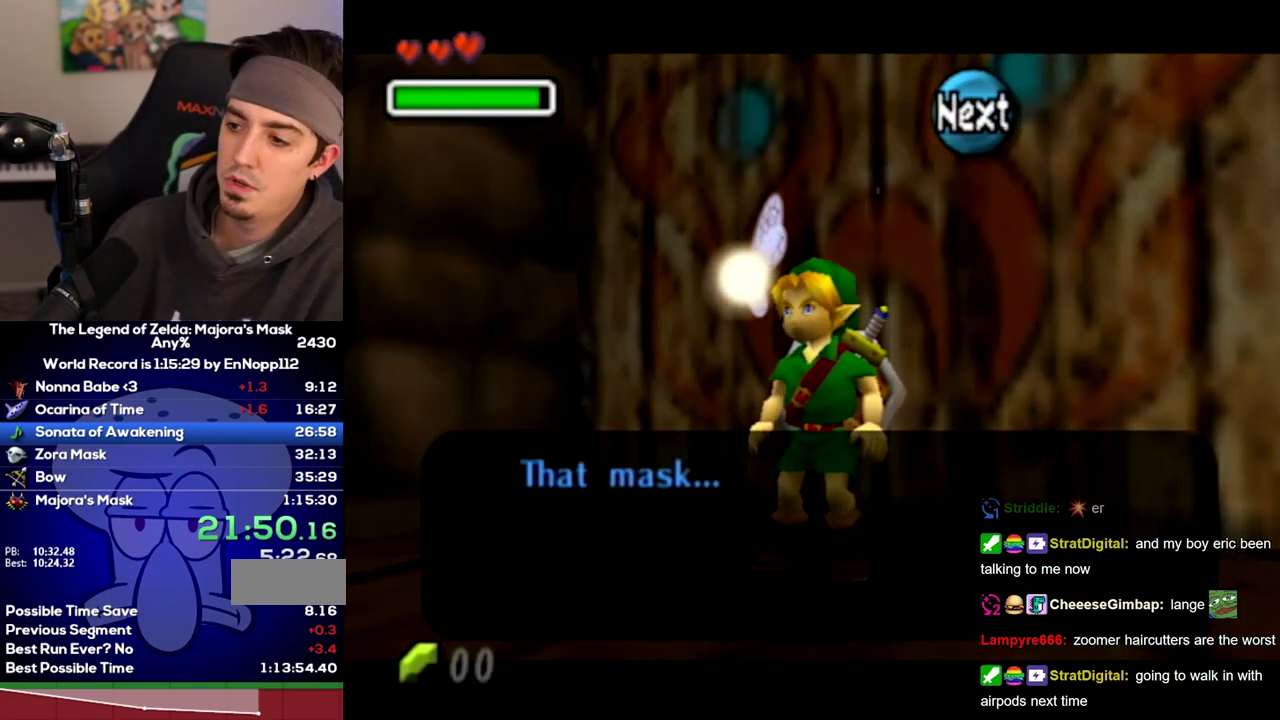
{"buttons": ["A"], "left_stick": "center", "right_stick": "center"}
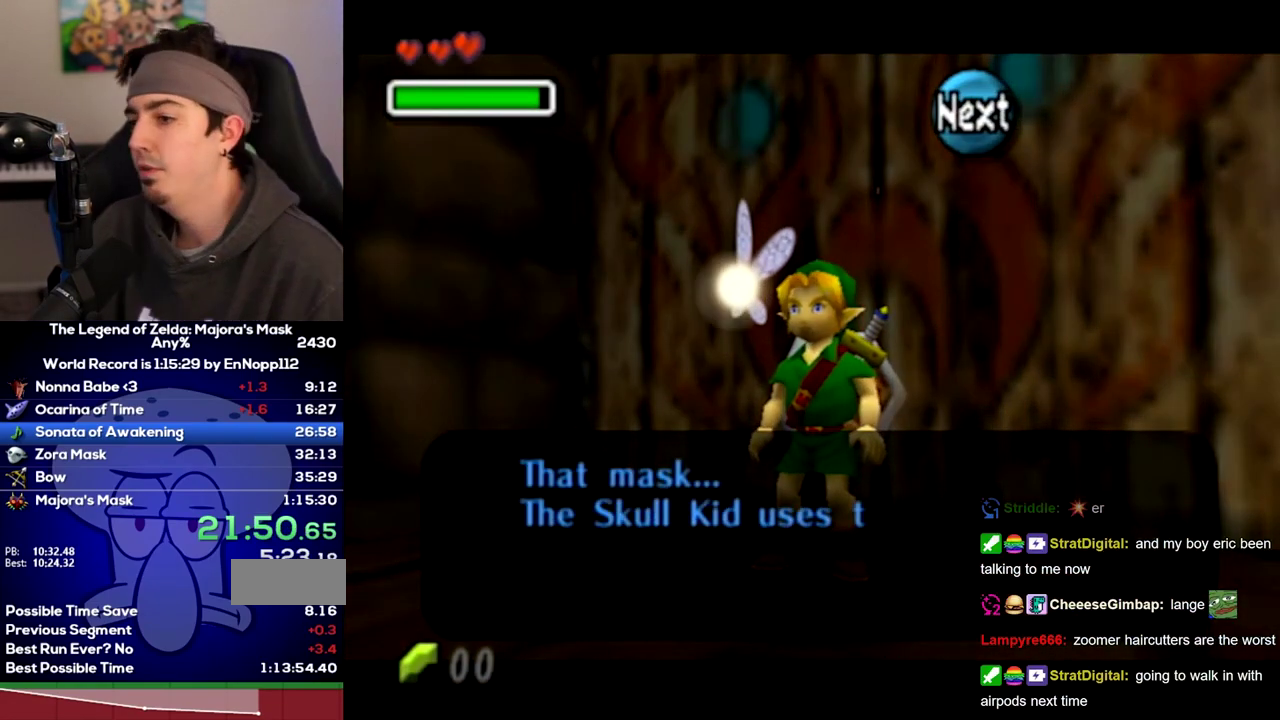
{"buttons": ["B"], "left_stick": "center", "right_stick": "center"}
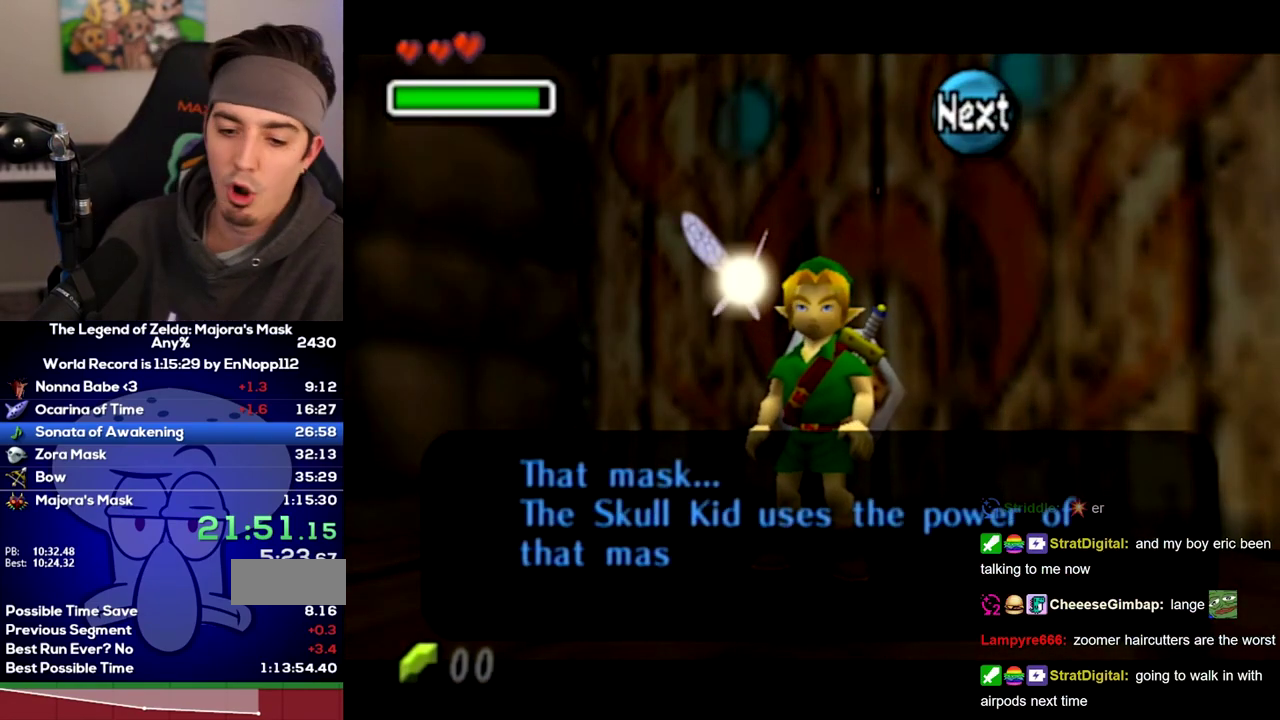
{"buttons": ["A"], "left_stick": "center", "right_stick": "center"}
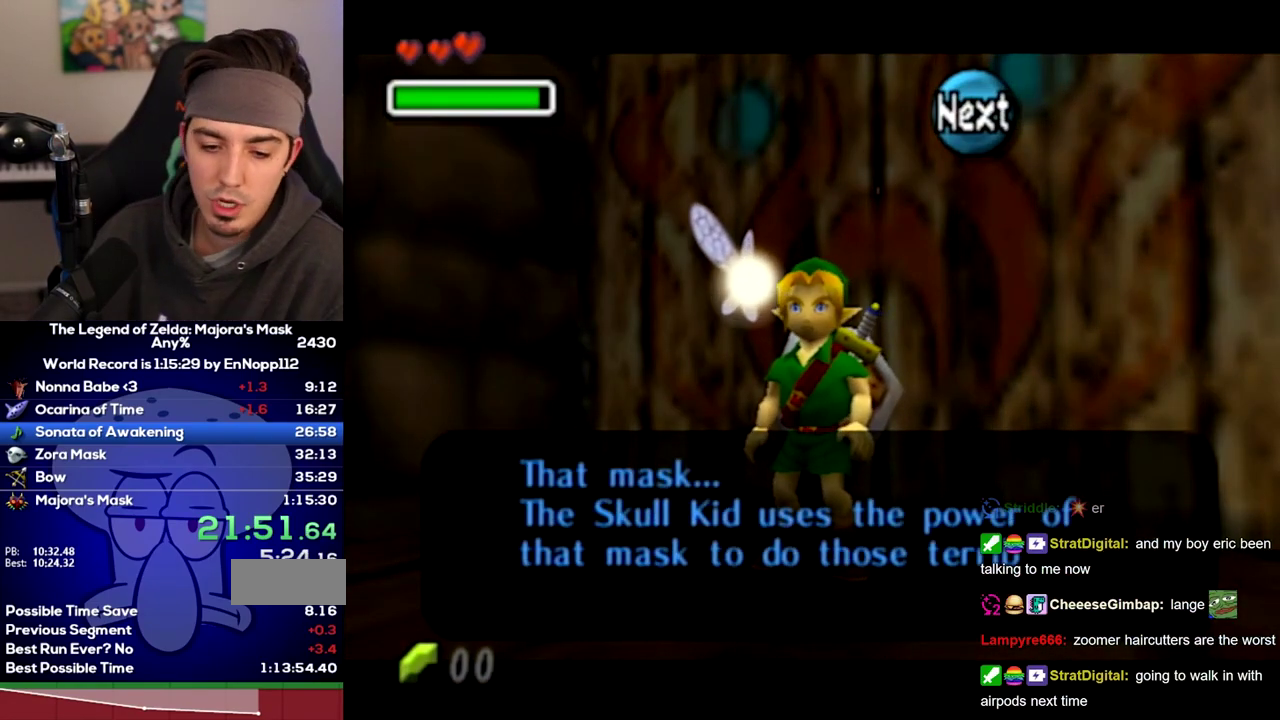
{"buttons": ["B"], "left_stick": "center", "right_stick": "center"}
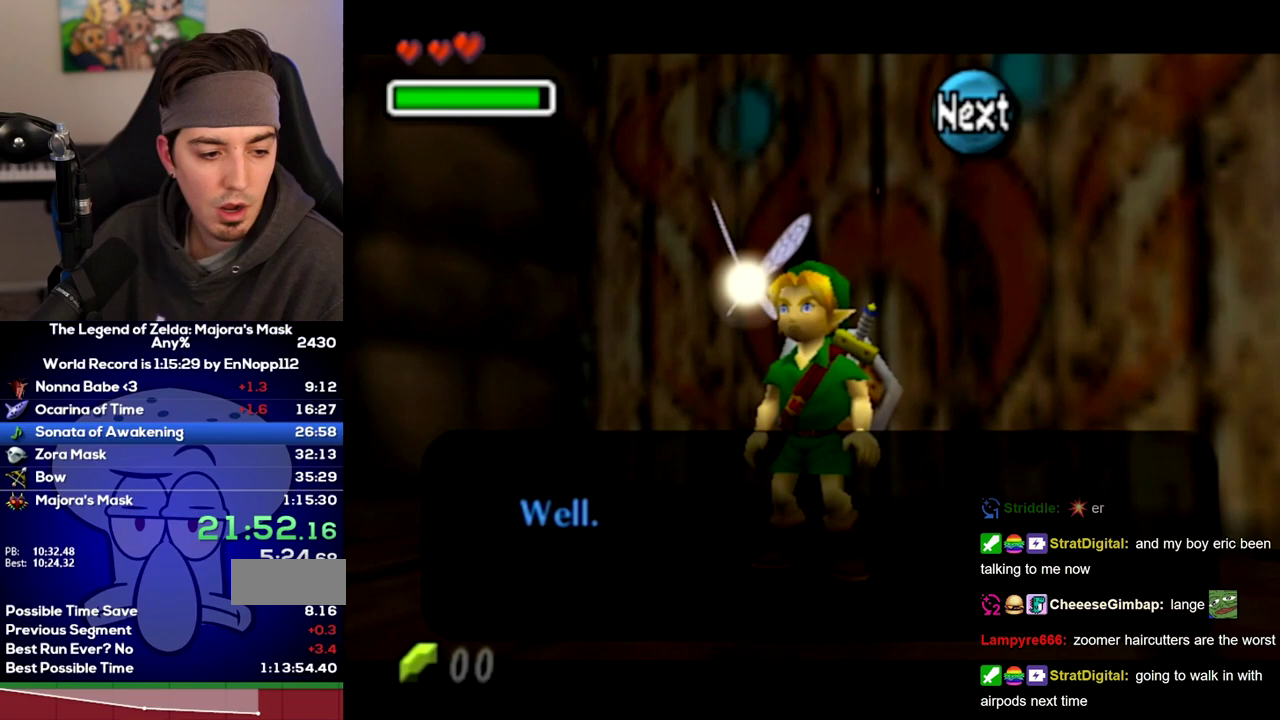
{"buttons": ["A"], "left_stick": "center", "right_stick": "center"}
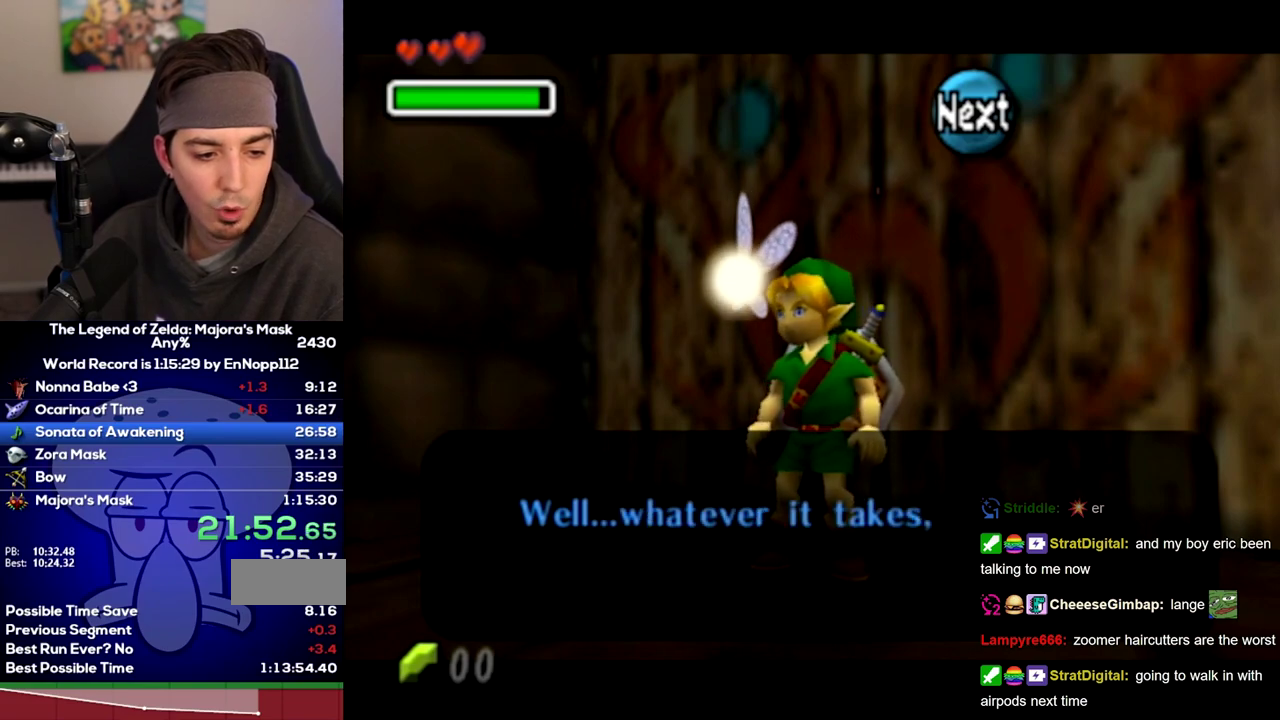
{"buttons": ["B"], "left_stick": "center", "right_stick": "center"}
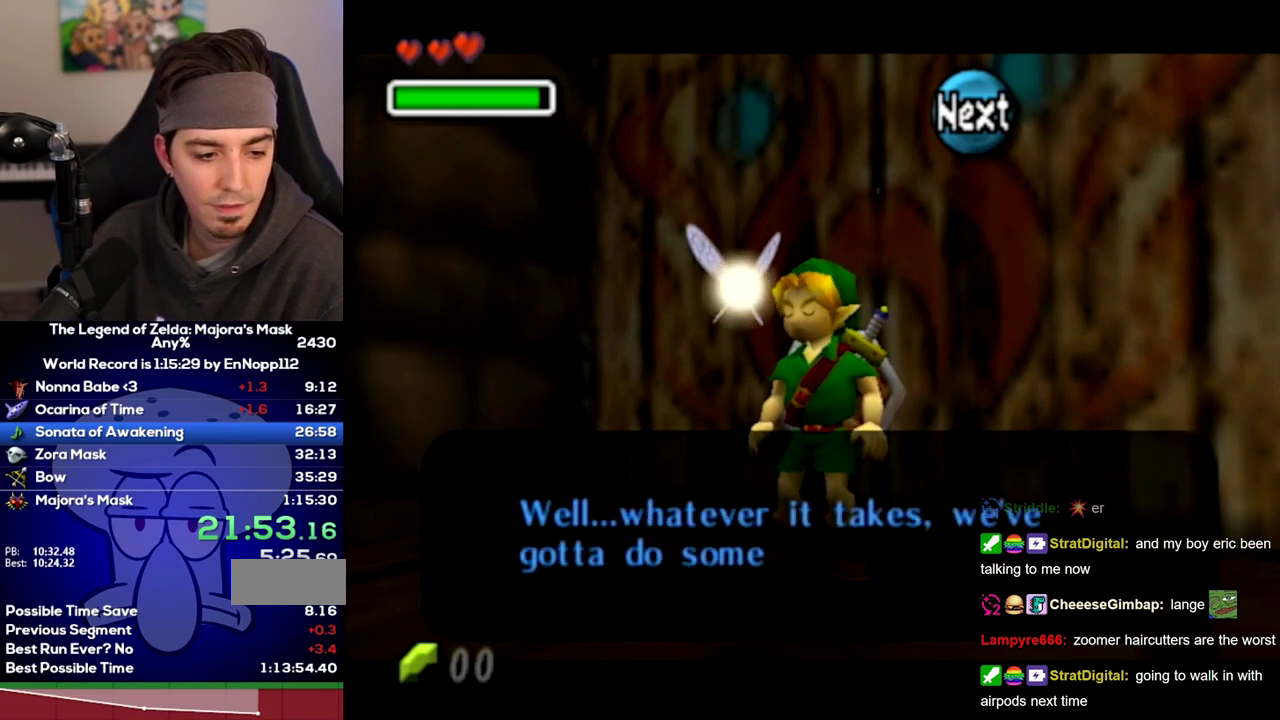
{"buttons": [], "left_stick": "center", "right_stick": "center"}
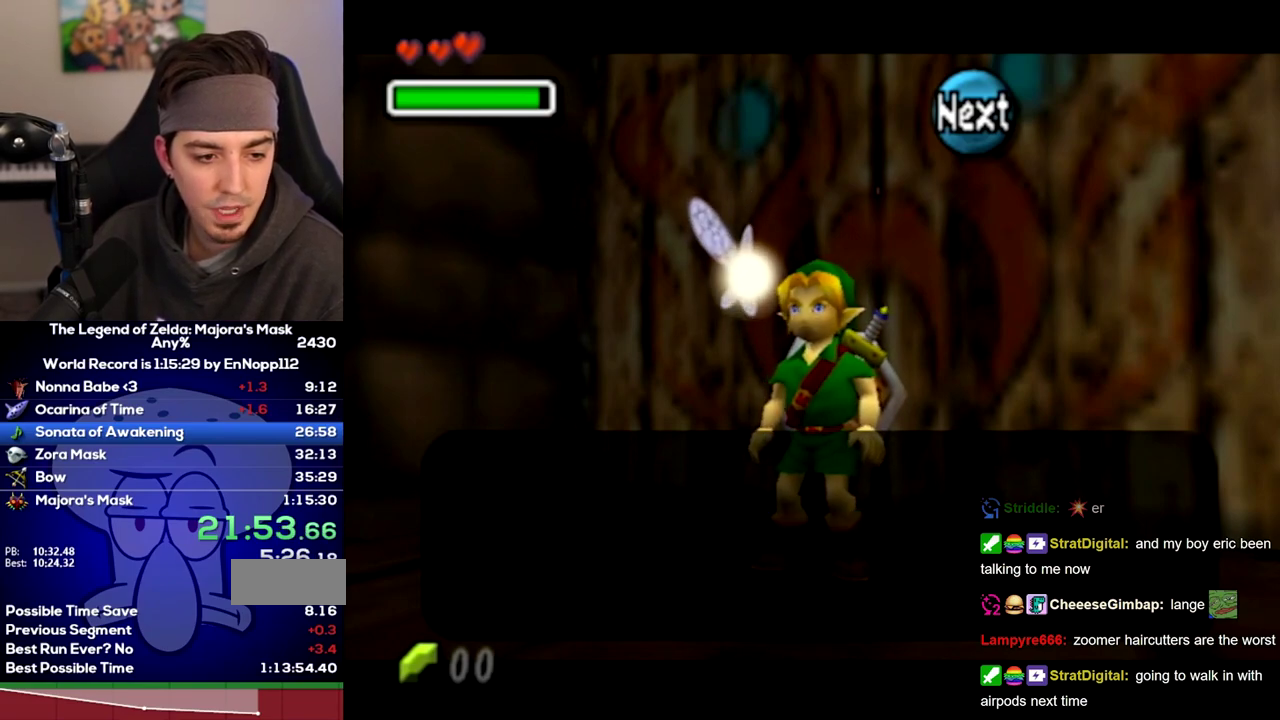
{"buttons": ["B"], "left_stick": "center", "right_stick": "center"}
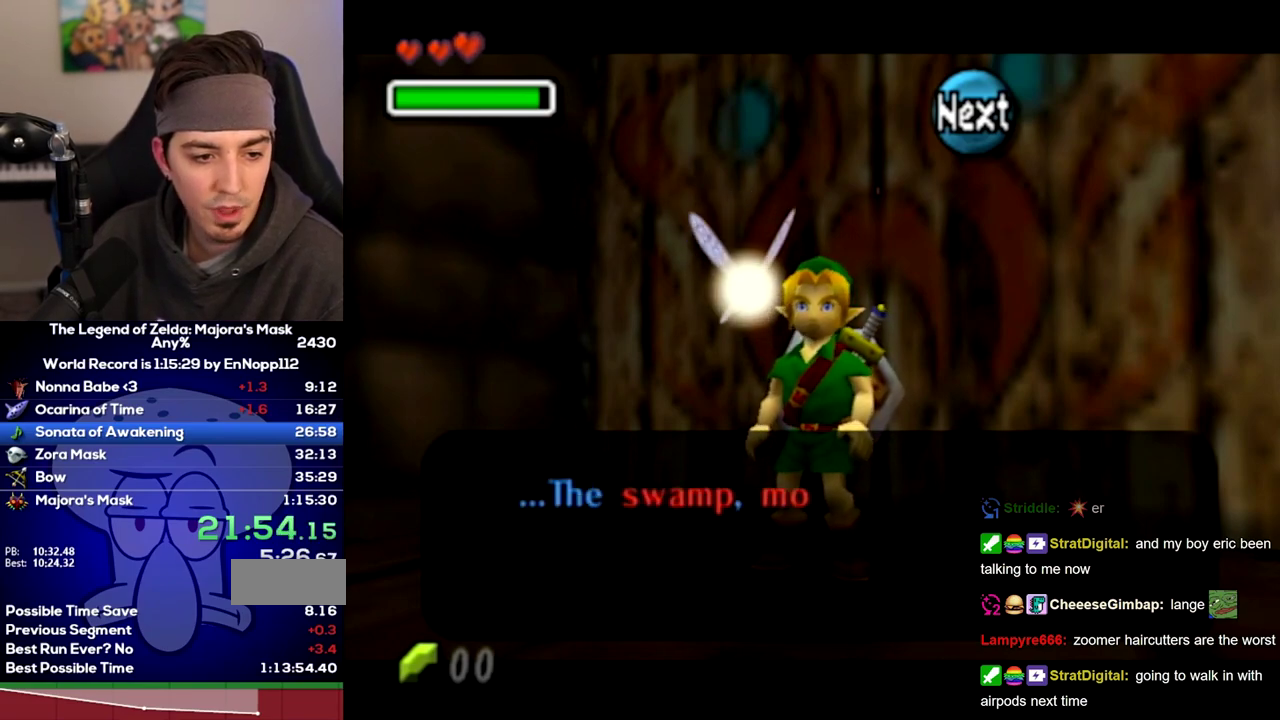
{"buttons": ["A"], "left_stick": "center", "right_stick": "center"}
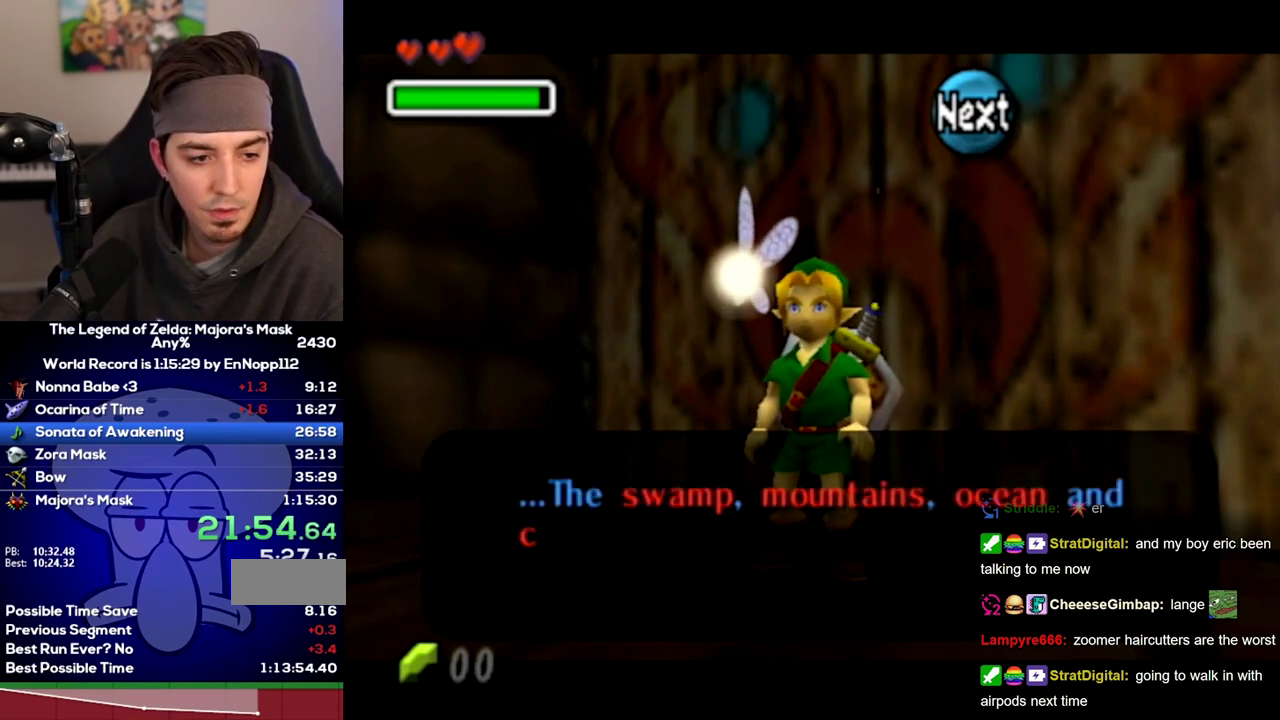
{"buttons": ["B"], "left_stick": "center", "right_stick": "center"}
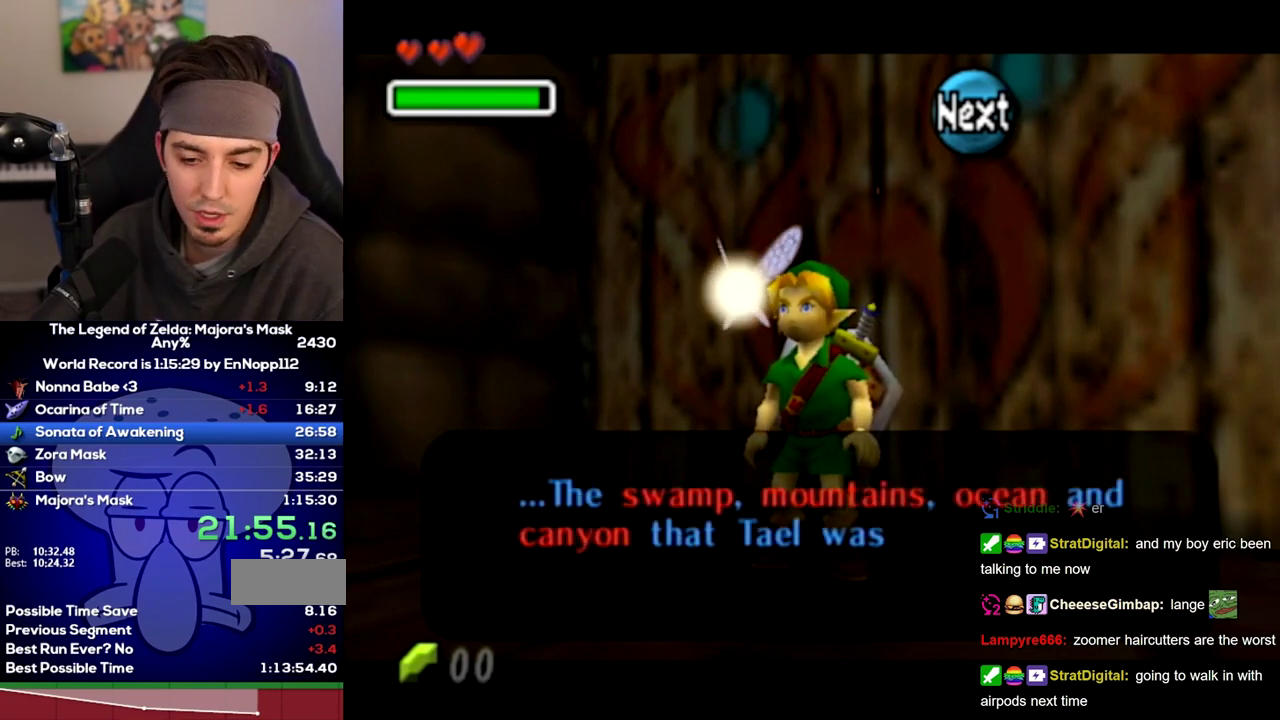
{"buttons": [], "left_stick": "center", "right_stick": "center"}
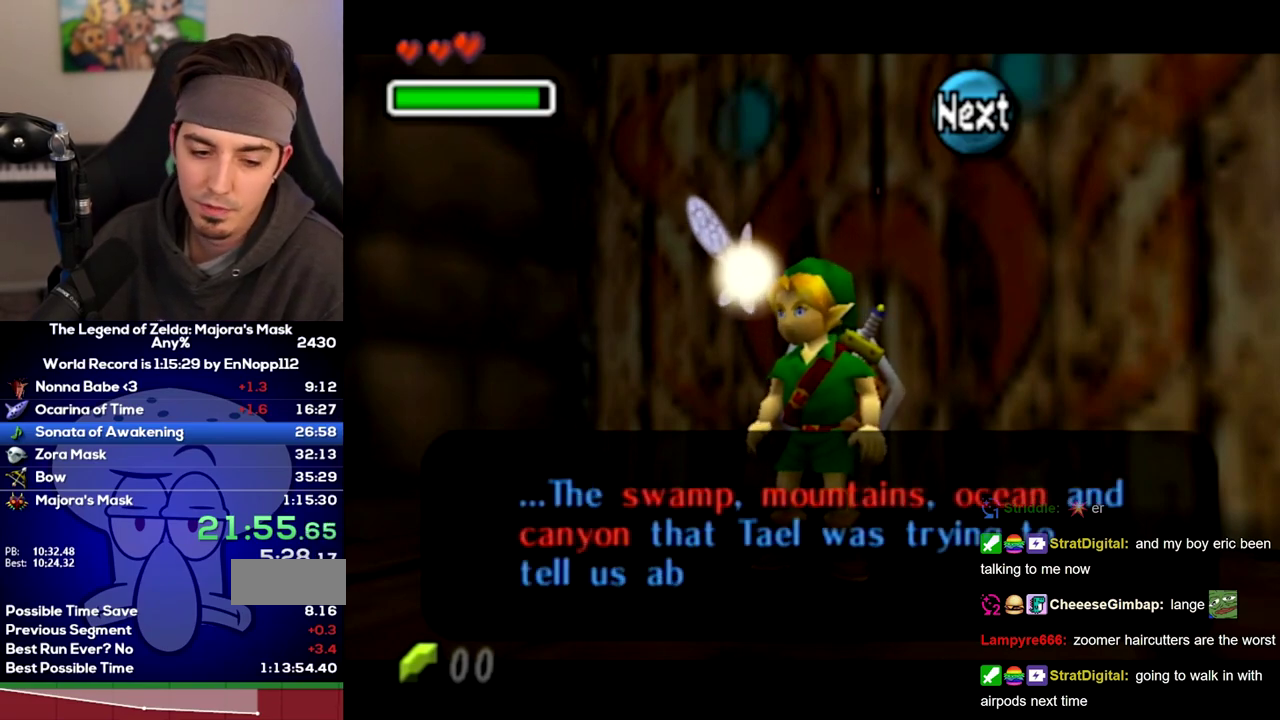
{"buttons": [], "left_stick": "center", "right_stick": "center", "events": []}
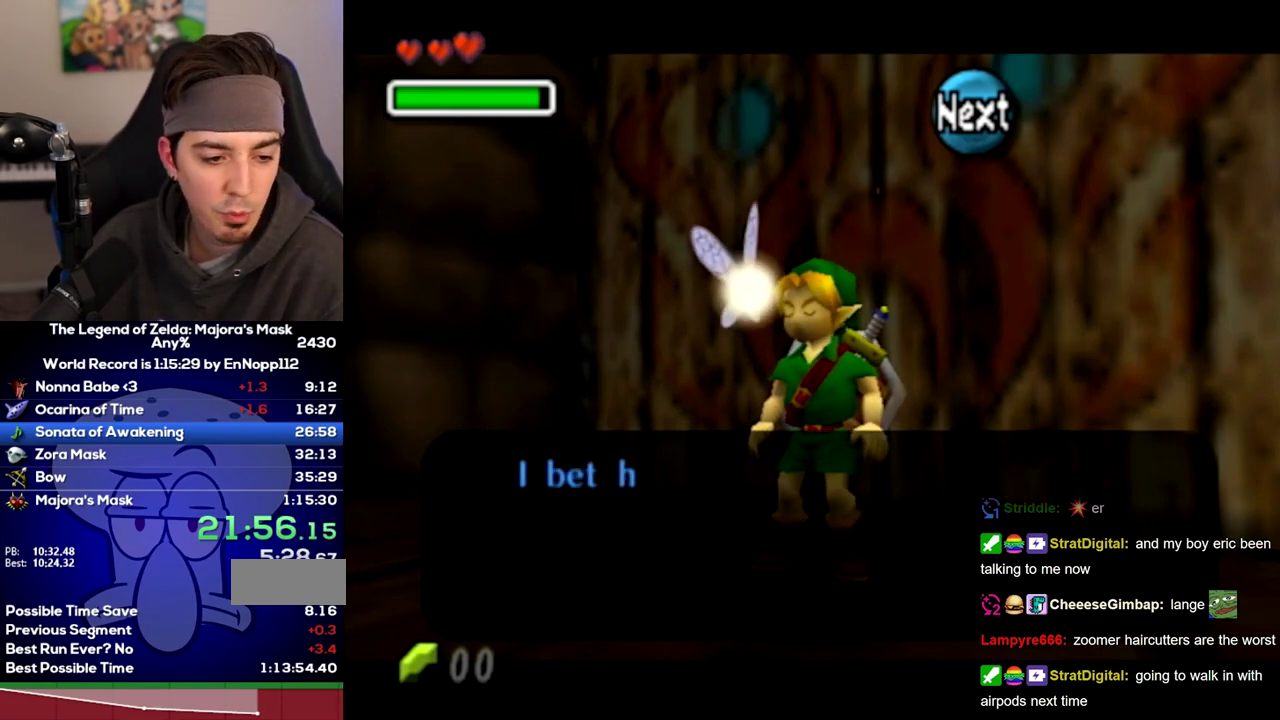
{"buttons": ["B"], "left_stick": "center", "right_stick": "center"}
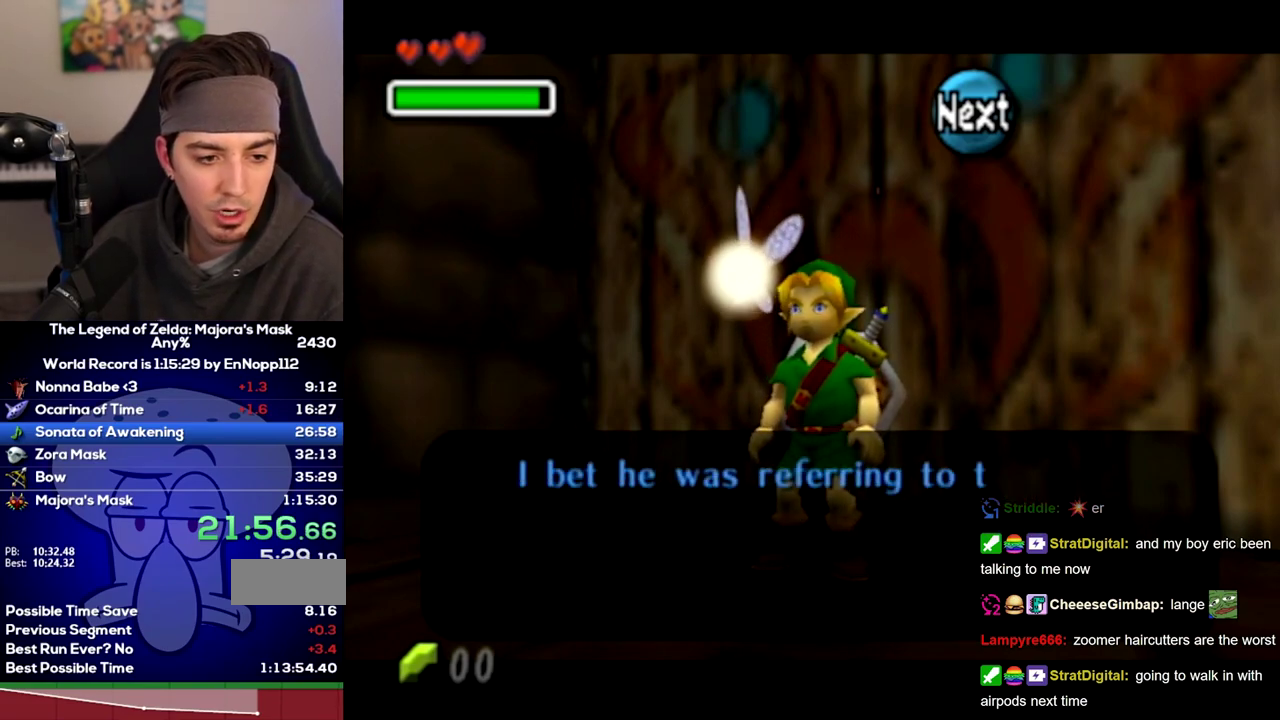
{"buttons": ["A", "B"], "left_stick": "center", "right_stick": "center"}
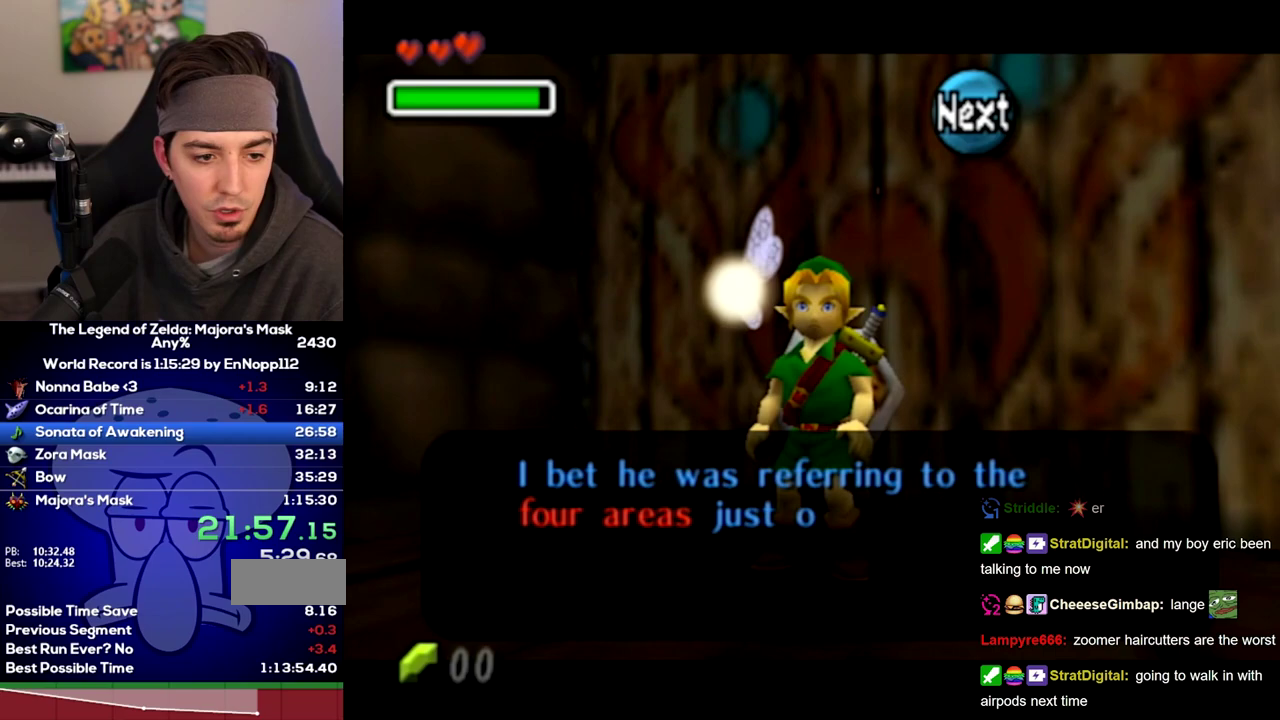
{"buttons": [], "left_stick": "center", "right_stick": "center"}
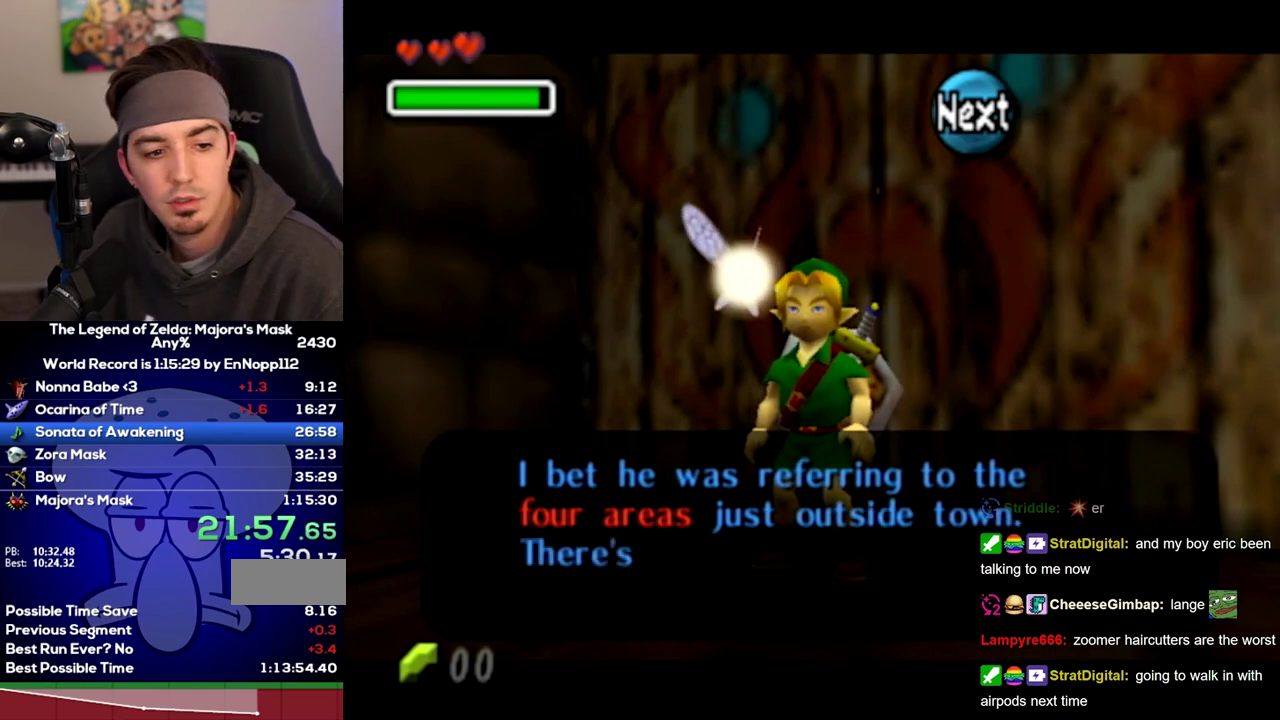
{"buttons": [], "left_stick": "center", "right_stick": "center", "events": []}
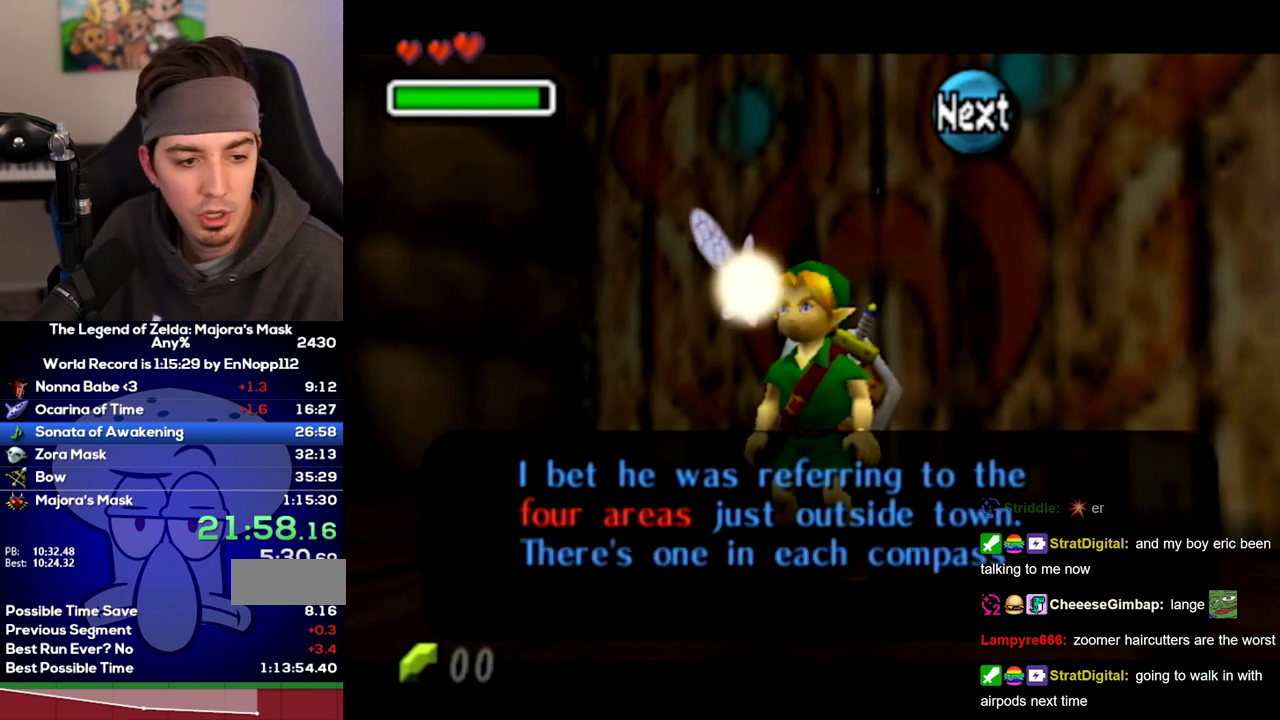
{"buttons": [], "left_stick": "center", "right_stick": "center", "events": []}
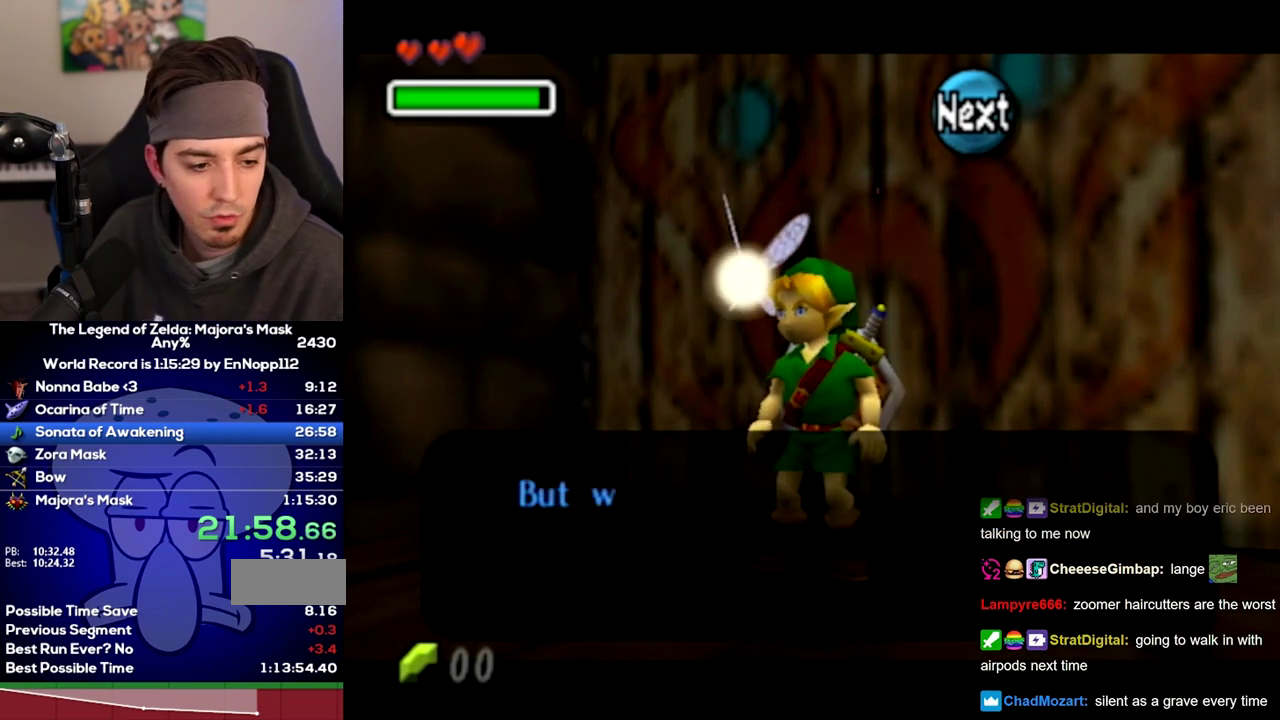
{"buttons": ["B"], "left_stick": "center", "right_stick": "center"}
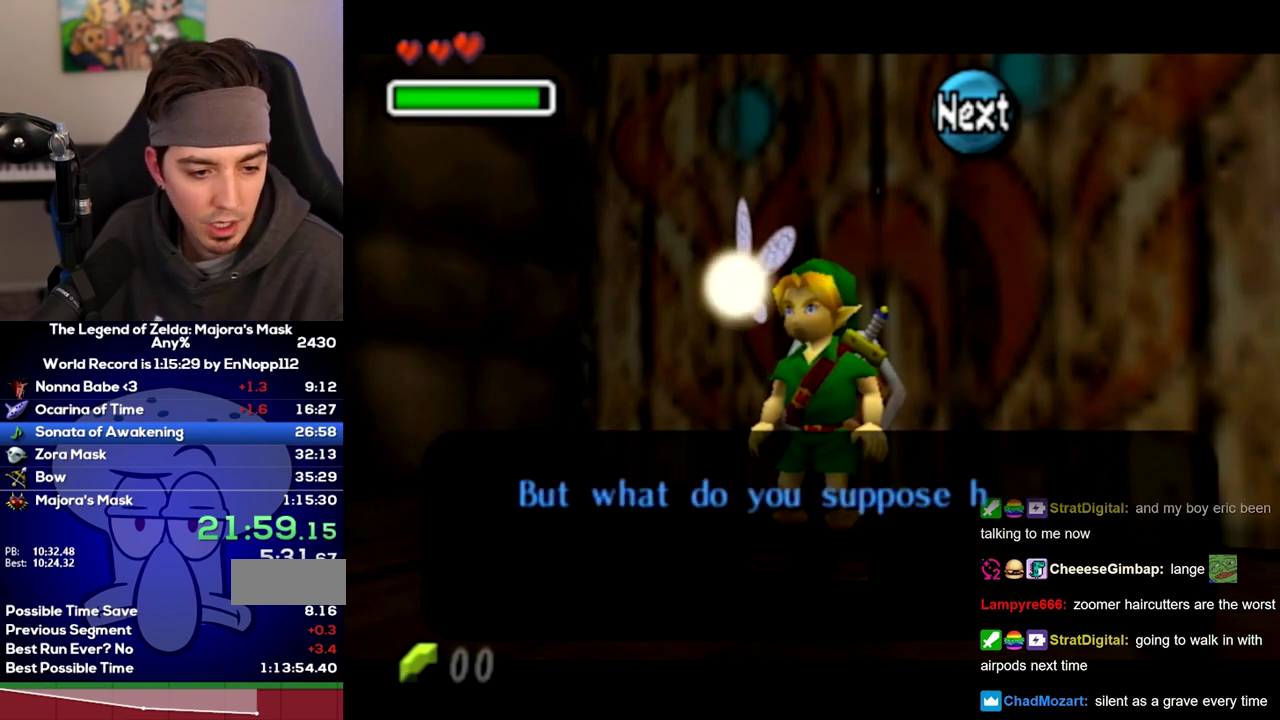
{"buttons": [], "left_stick": "center", "right_stick": "center"}
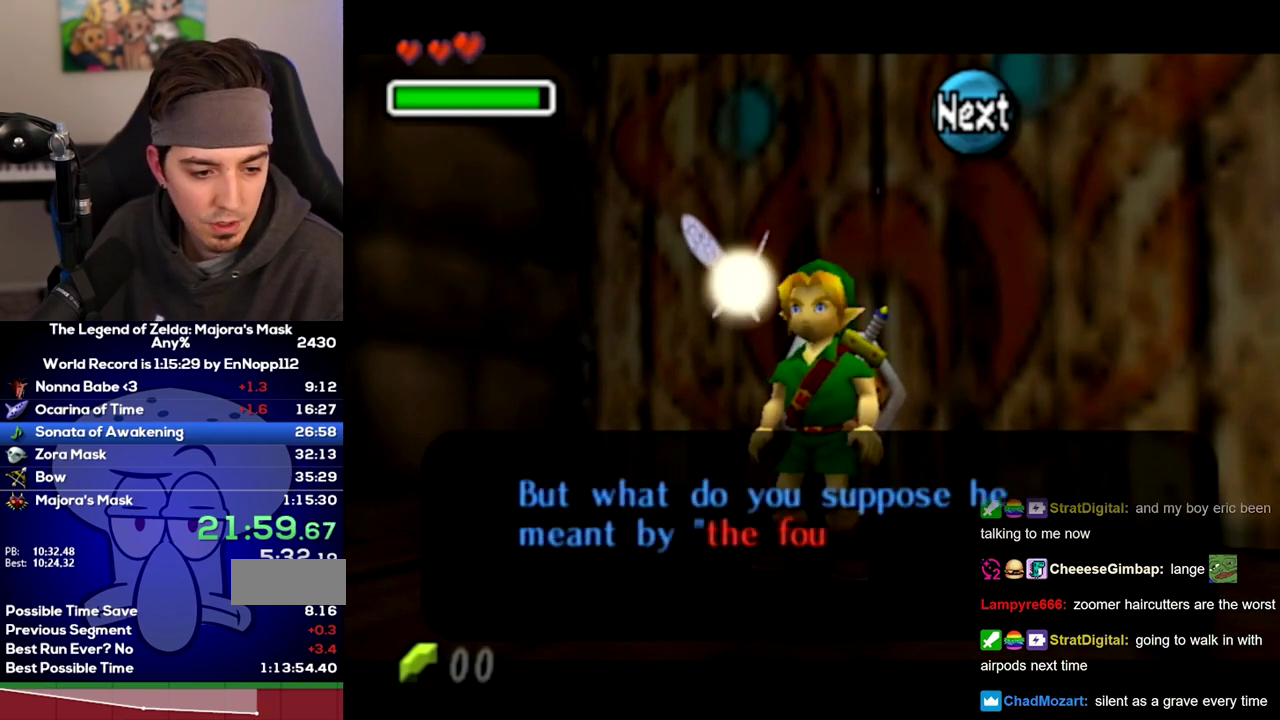
{"buttons": ["B"], "left_stick": "center", "right_stick": "center"}